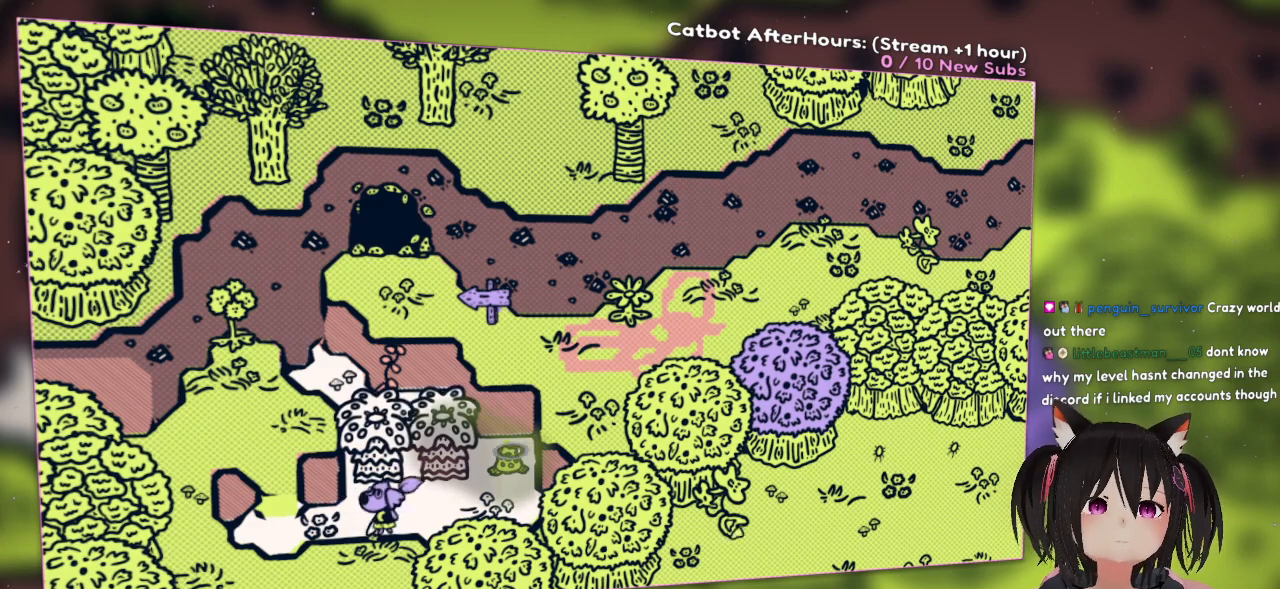
Gameplay with a controller (Nintendo layout); each line is a JSON object with the inputs held at the frame after it. "events" lists button and stick changes between this image and that frame as [ms after this image, input, new state], when the widget could be followed in between.
{"buttons": [], "left_stick": "center", "right_stick": "center", "events": [[167, "right_stick", "center"]]}
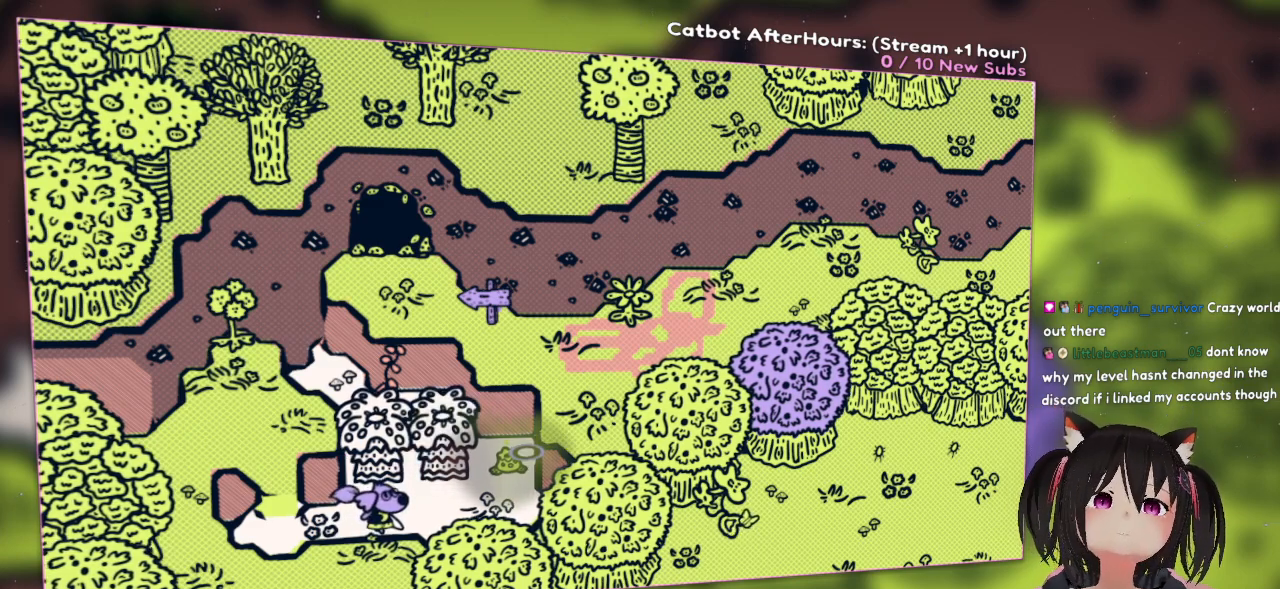
{"buttons": [], "left_stick": "left", "right_stick": "center", "events": [[183, "L2", "down"], [333, "L2", "up"], [483, "left_stick", "left"]]}
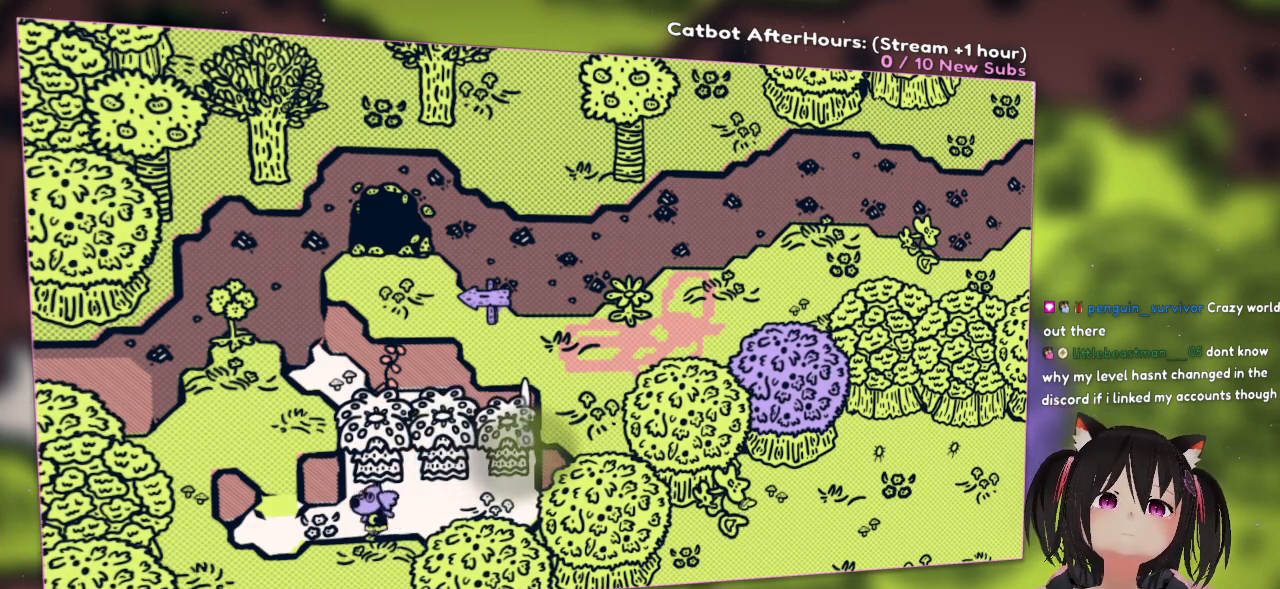
{"buttons": [], "left_stick": "up-left", "right_stick": "center", "events": [[250, "left_stick", "up-left"]]}
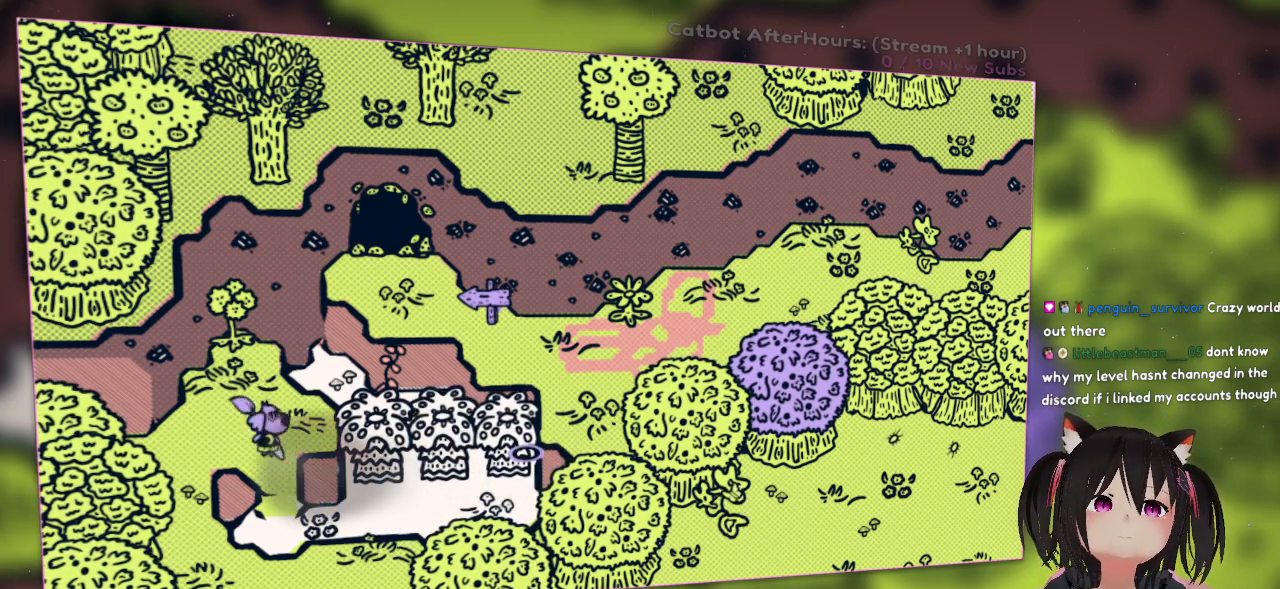
{"buttons": [], "left_stick": "right", "right_stick": "center", "events": [[67, "left_stick", "up-right"], [117, "left_stick", "right"]]}
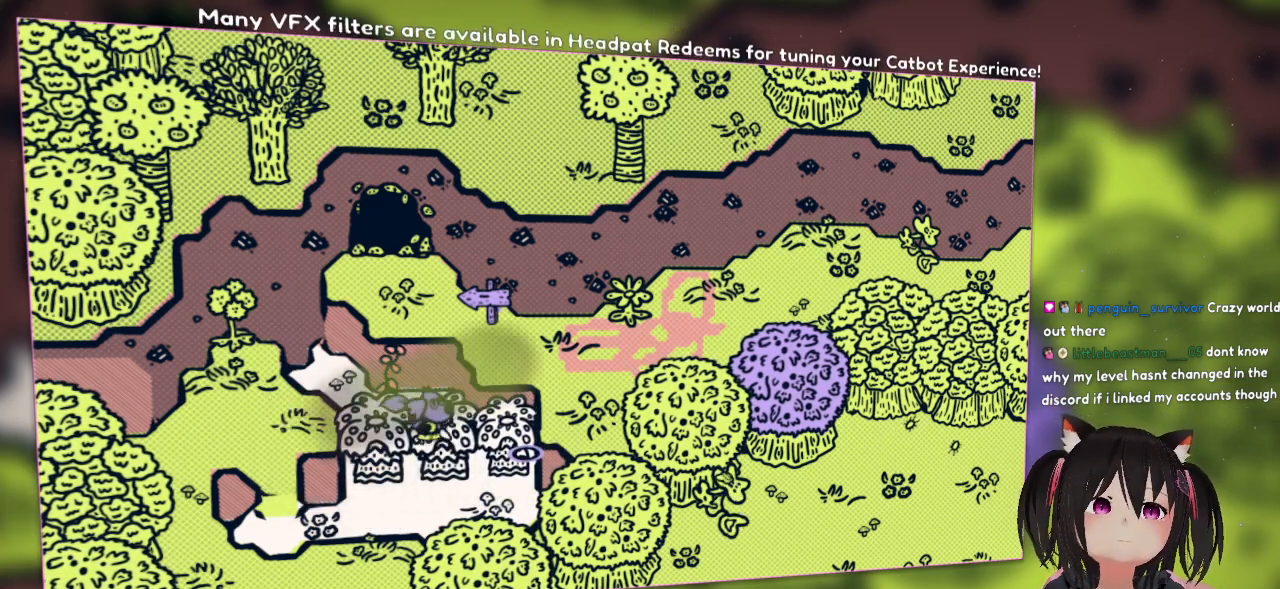
{"buttons": [], "left_stick": "up-right", "right_stick": "center", "events": [[283, "left_stick", "up-right"]]}
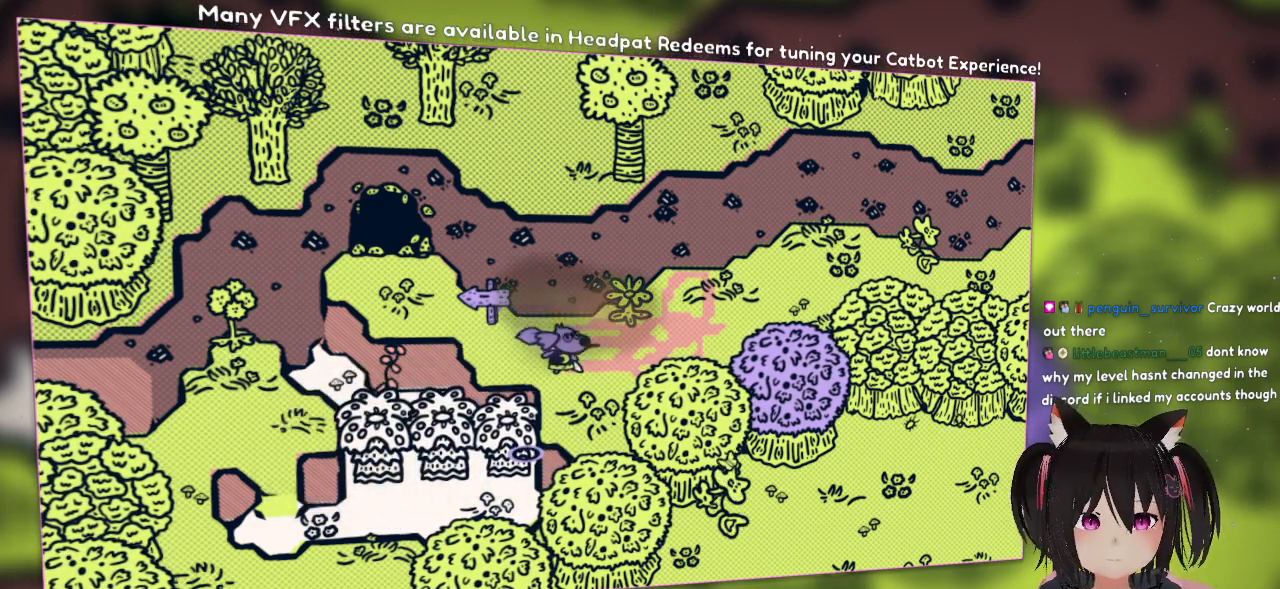
{"buttons": [], "left_stick": "left", "right_stick": "center", "events": [[150, "left_stick", "up-left"], [283, "left_stick", "left"]]}
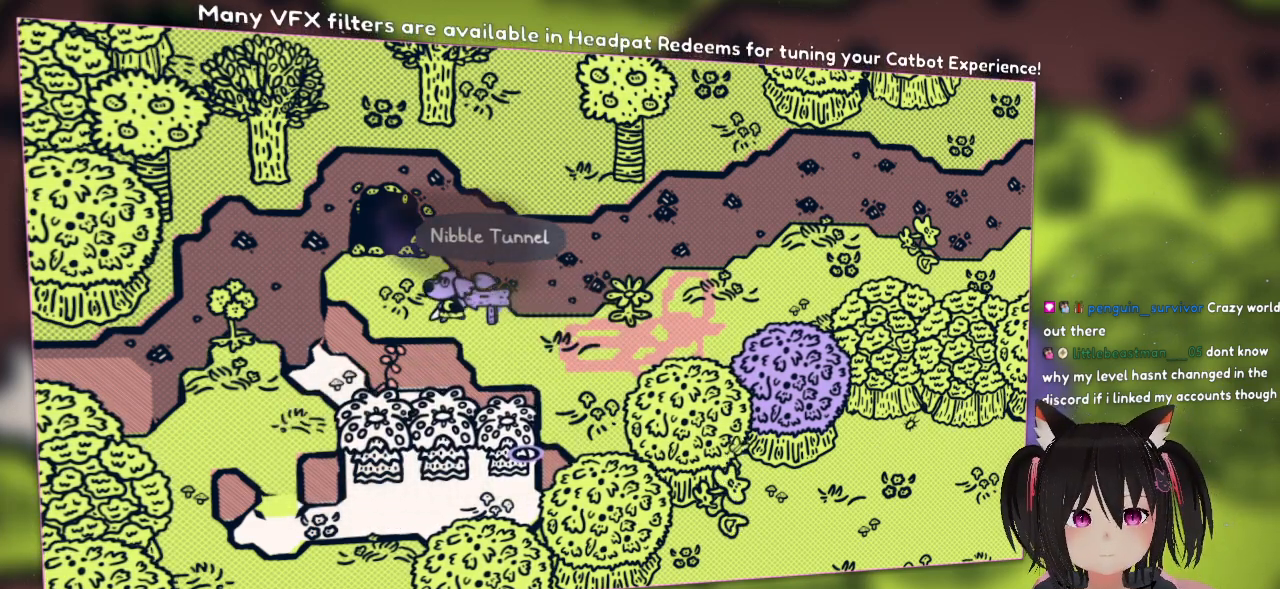
{"buttons": [], "left_stick": "up-left", "right_stick": "center", "events": [[50, "left_stick", "up-left"]]}
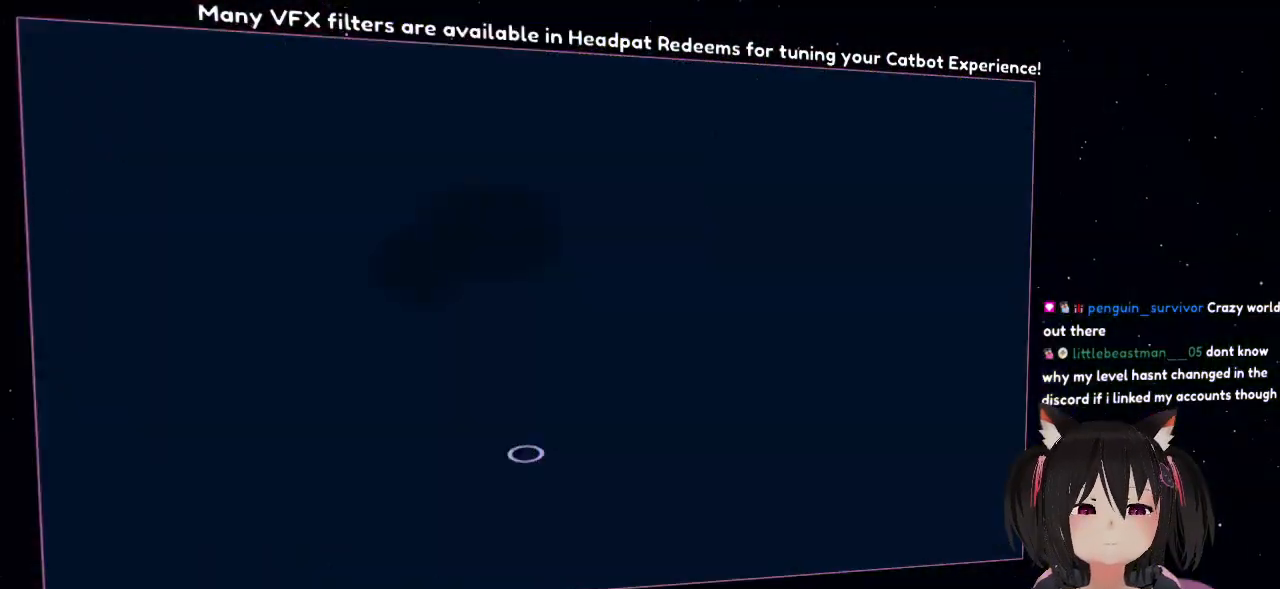
{"buttons": [], "left_stick": "center", "right_stick": "center", "events": [[17, "left_stick", "center"]]}
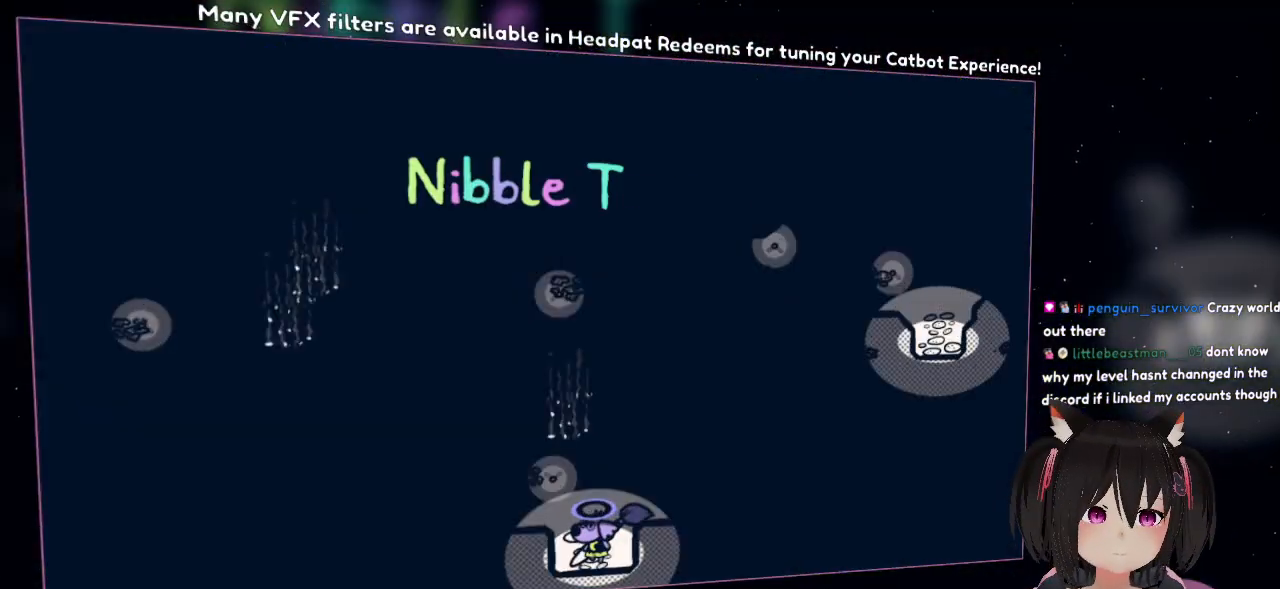
{"buttons": [], "left_stick": "center", "right_stick": "center", "events": []}
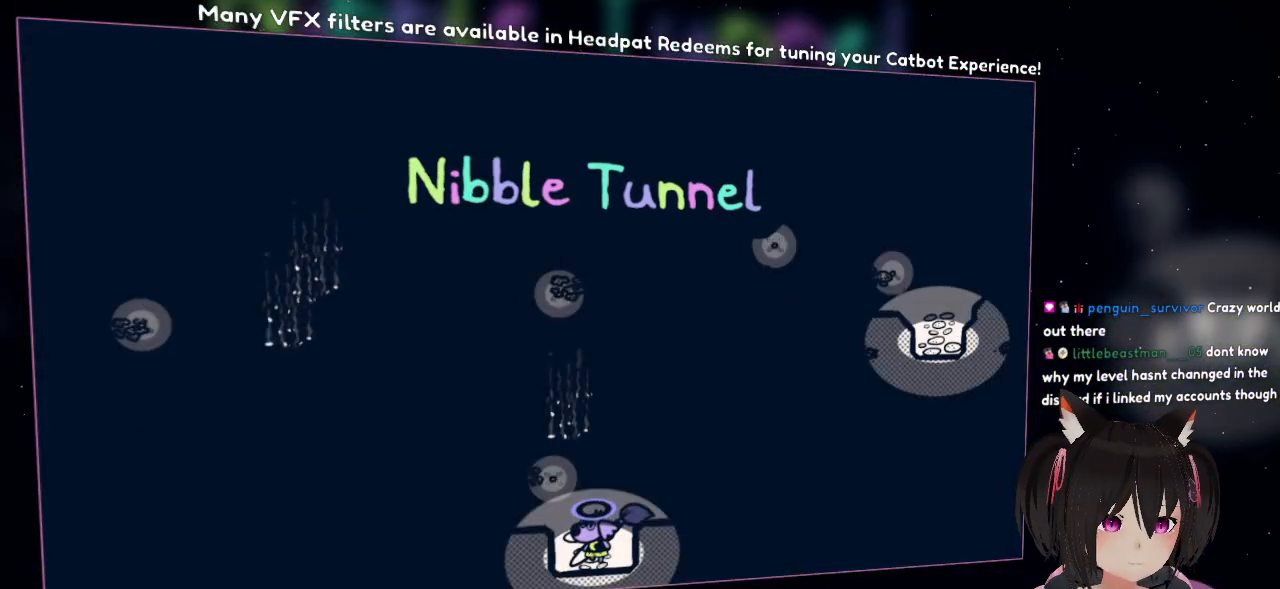
{"buttons": [], "left_stick": "center", "right_stick": "center", "events": []}
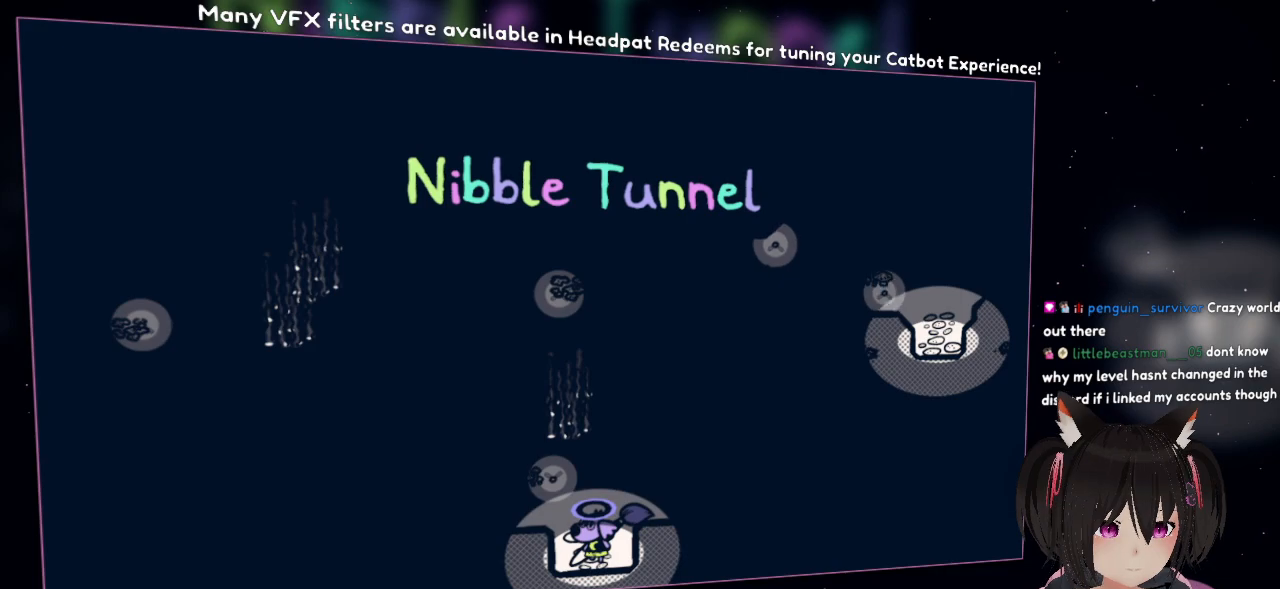
{"buttons": [], "left_stick": "center", "right_stick": "center", "events": []}
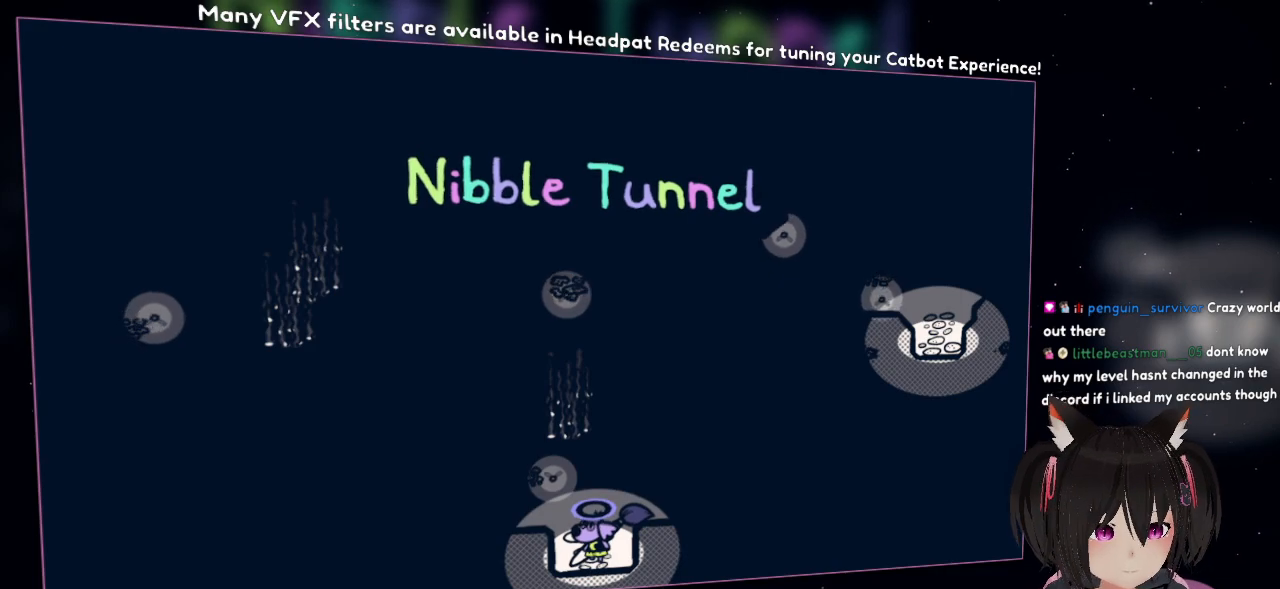
{"buttons": [], "left_stick": "center", "right_stick": "center", "events": []}
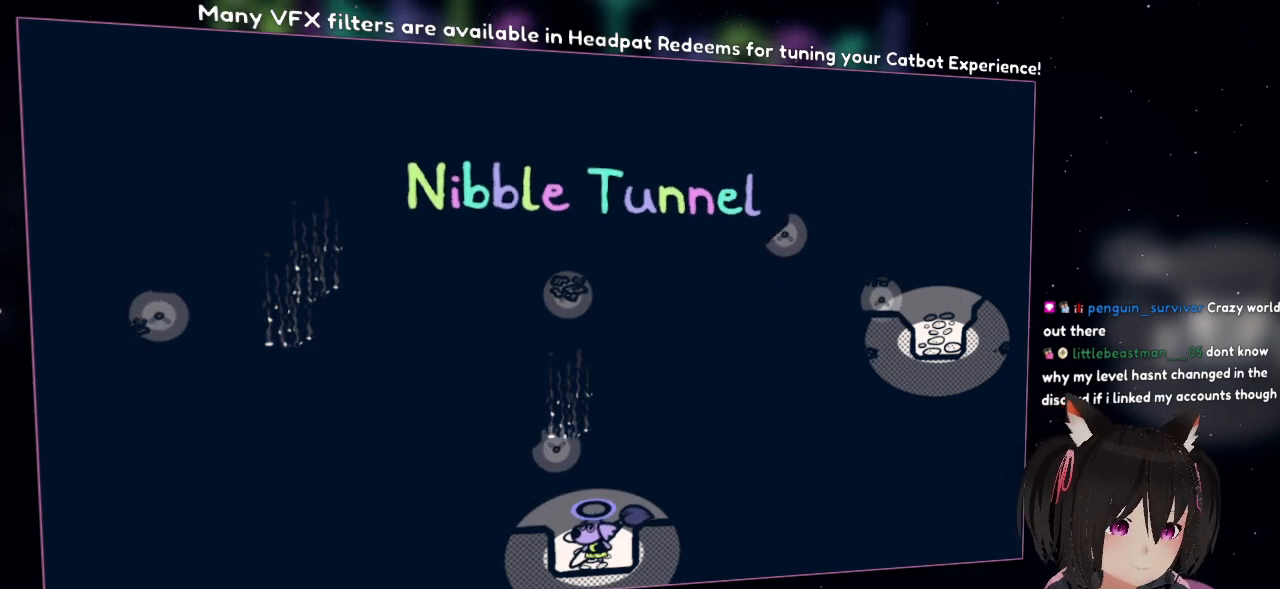
{"buttons": [], "left_stick": "center", "right_stick": "center", "events": []}
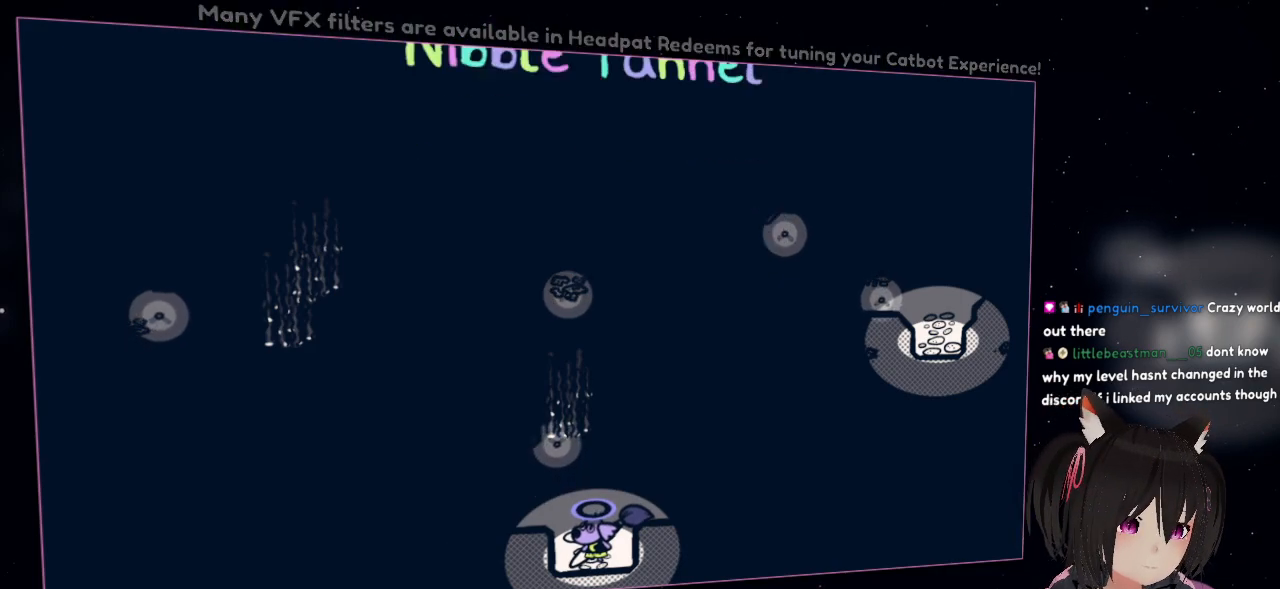
{"buttons": [], "left_stick": "center", "right_stick": "center", "events": []}
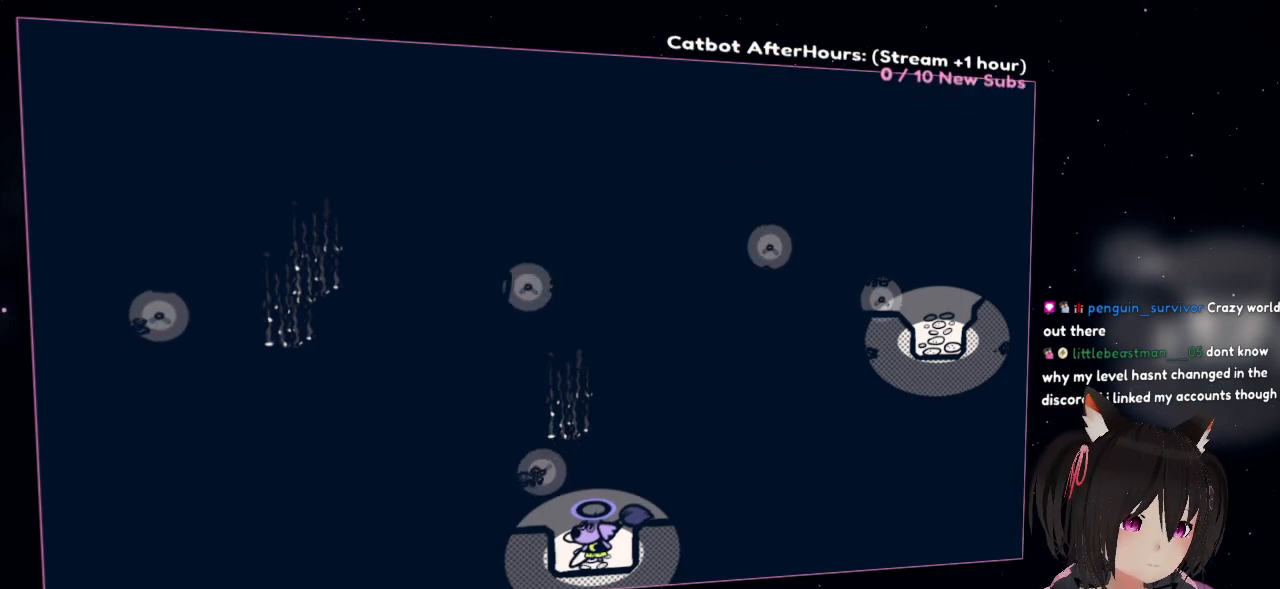
{"buttons": [], "left_stick": "center", "right_stick": "center", "events": []}
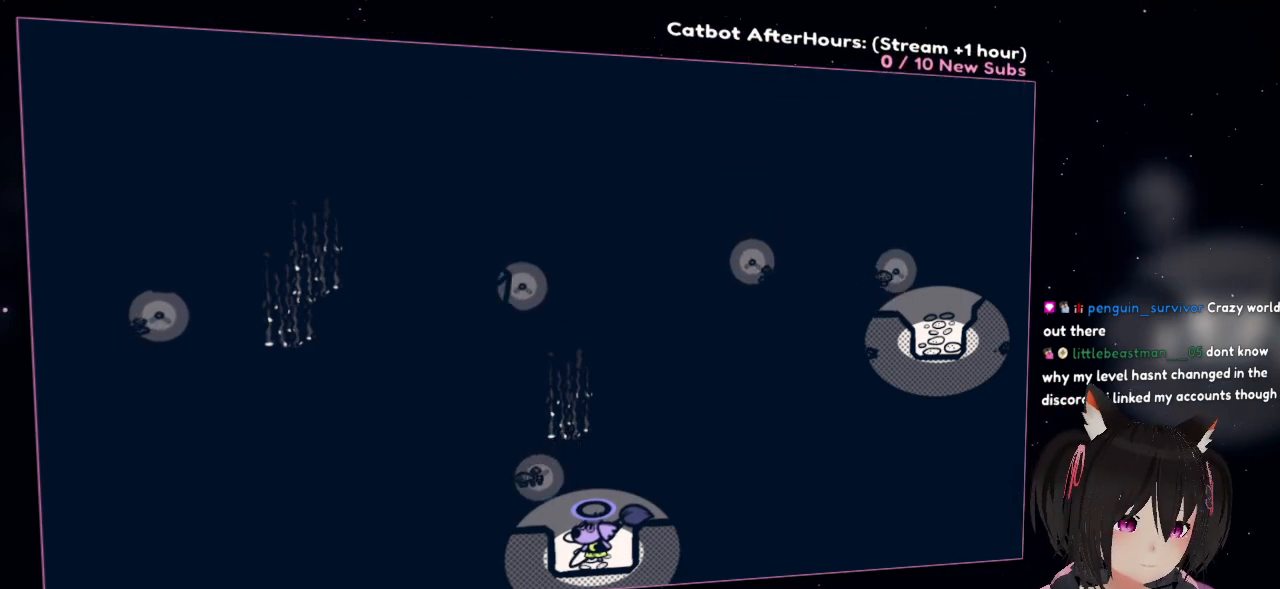
{"buttons": [], "left_stick": "center", "right_stick": "center", "events": []}
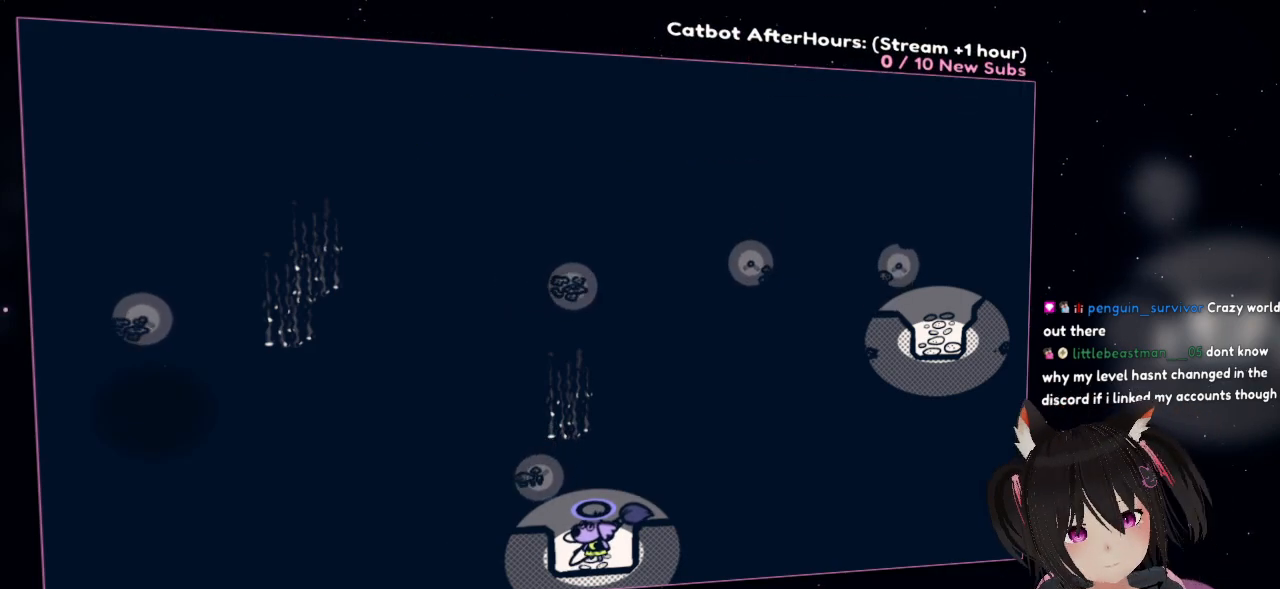
{"buttons": [], "left_stick": "center", "right_stick": "center", "events": []}
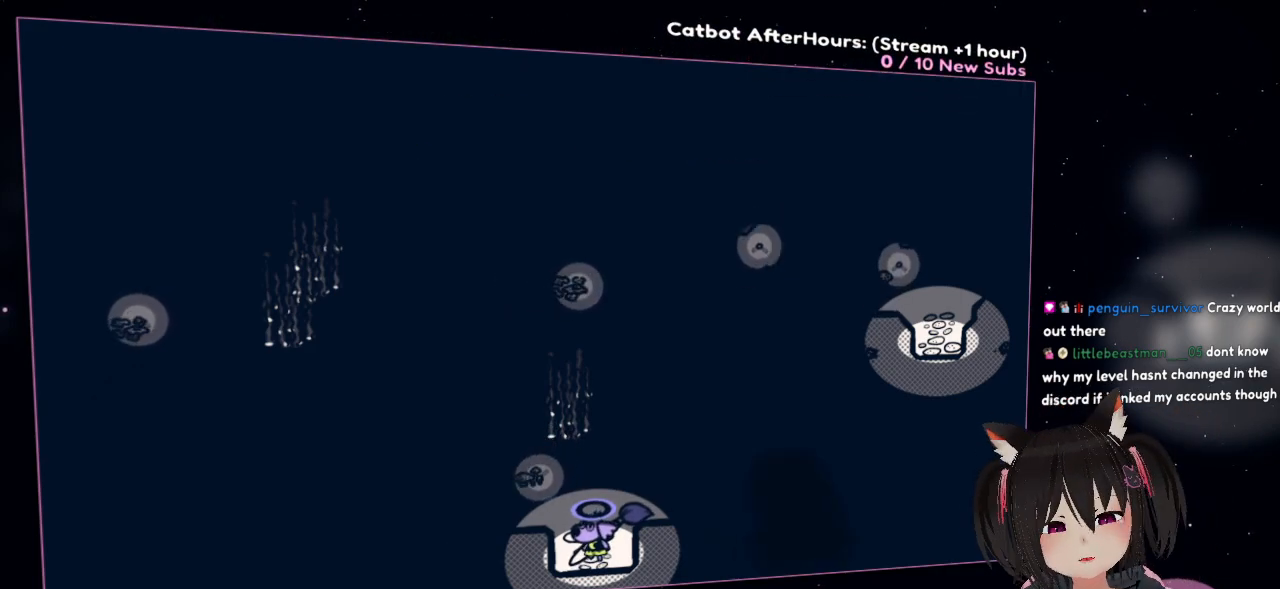
{"buttons": [], "left_stick": "up-left", "right_stick": "center", "events": [[350, "left_stick", "up-left"]]}
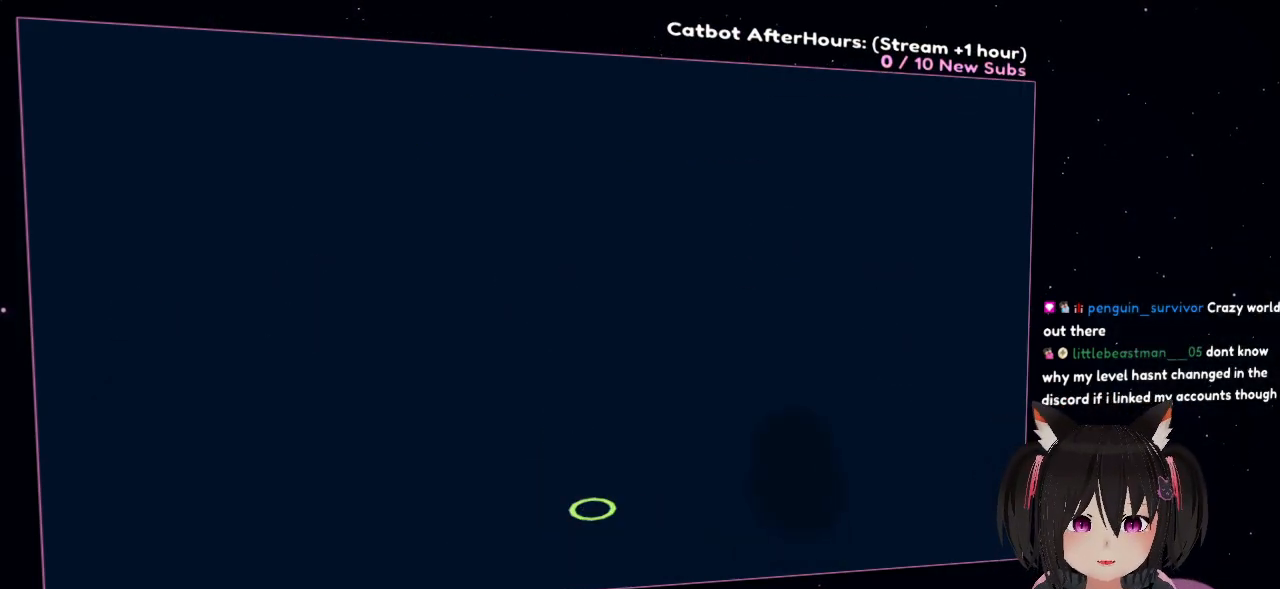
{"buttons": [], "left_stick": "center", "right_stick": "center", "events": [[17, "left_stick", "up"], [150, "left_stick", "center"]]}
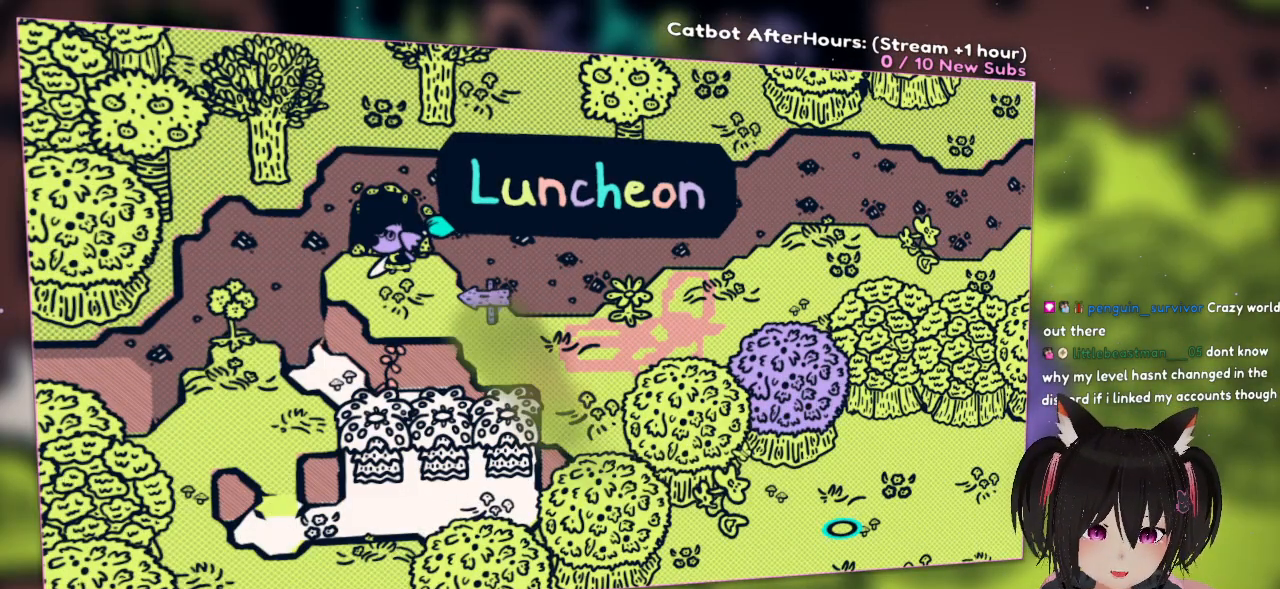
{"buttons": [], "left_stick": "up", "right_stick": "center", "events": [[217, "left_stick", "up"], [350, "left_stick", "center"], [400, "left_stick", "up-left"], [500, "left_stick", "up"]]}
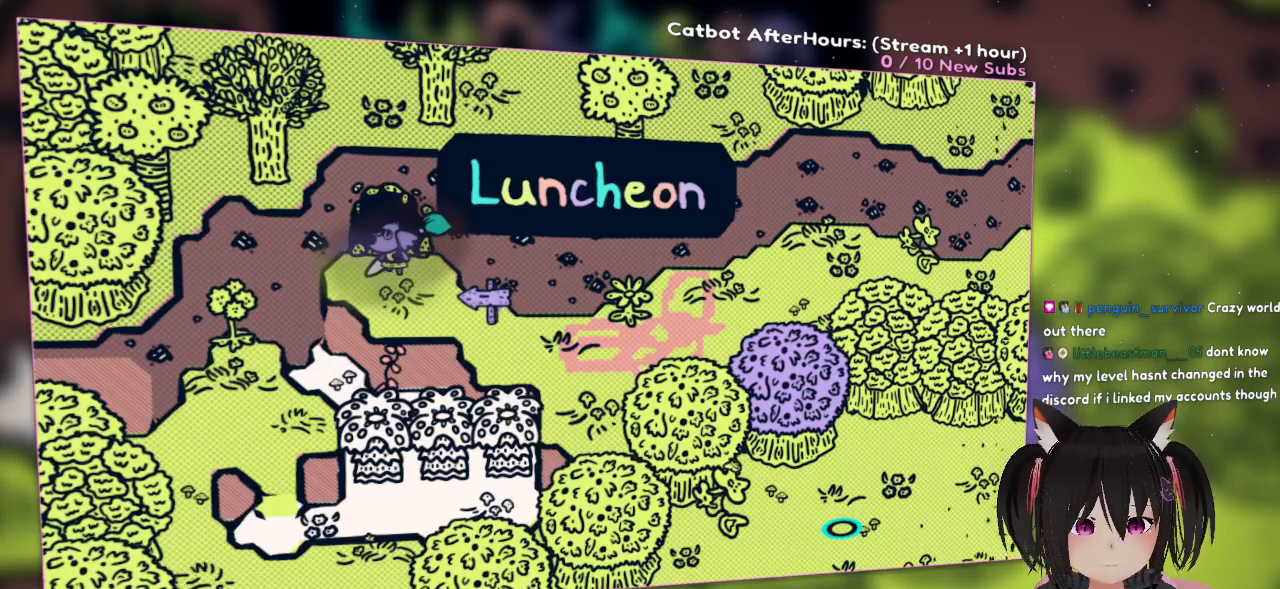
{"buttons": [], "left_stick": "center", "right_stick": "center", "events": [[367, "left_stick", "center"]]}
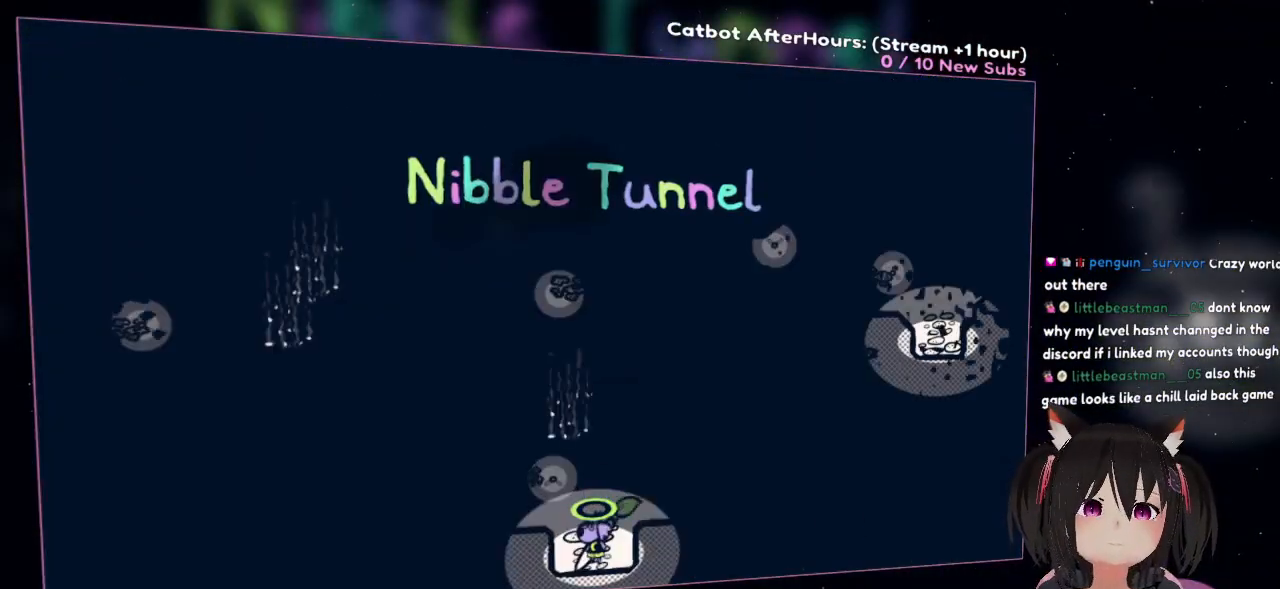
{"buttons": [], "left_stick": "up", "right_stick": "center", "events": [[217, "left_stick", "up"]]}
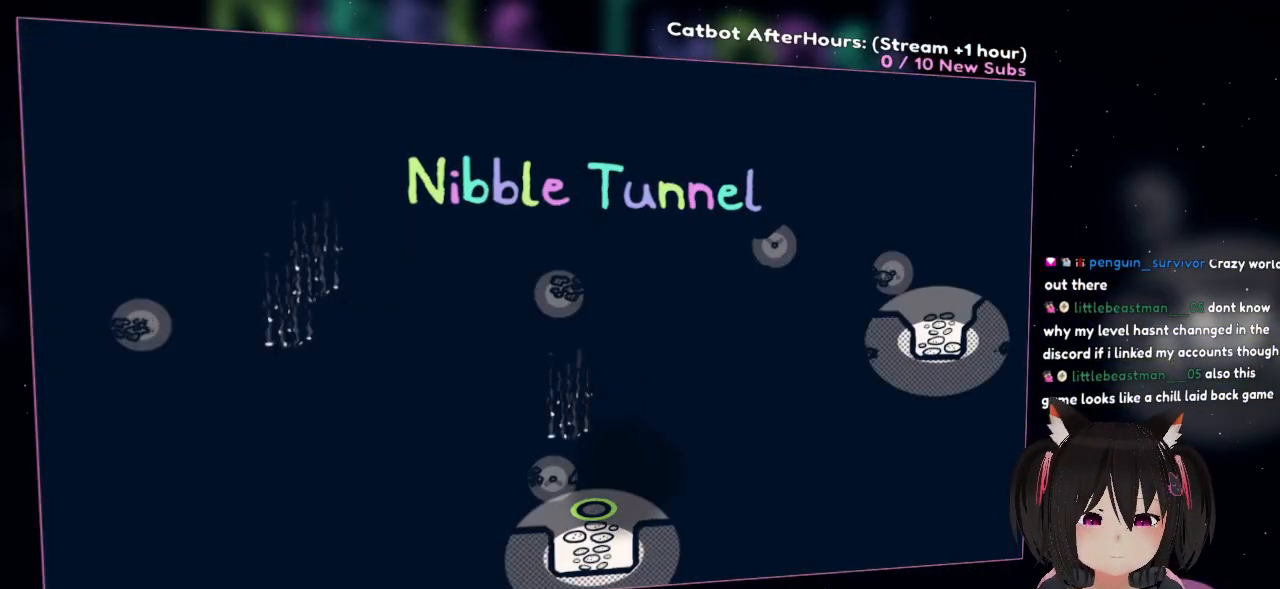
{"buttons": [], "left_stick": "center", "right_stick": "up-right", "events": [[133, "left_stick", "center"], [283, "left_stick", "down"], [417, "right_stick", "up-right"], [483, "left_stick", "center"]]}
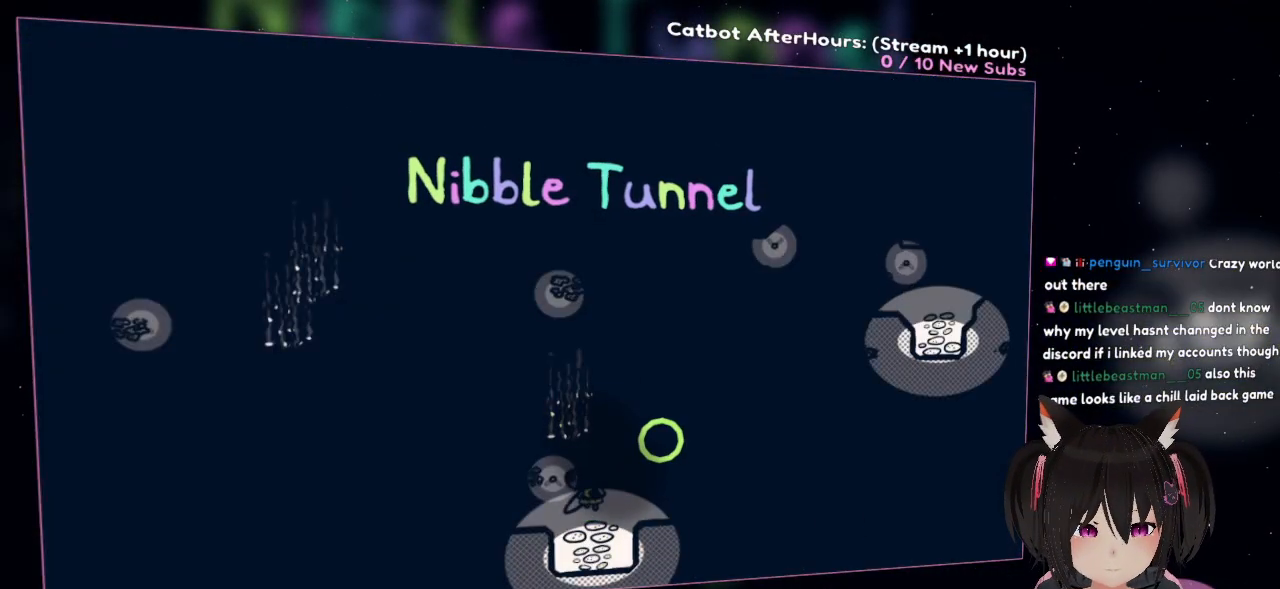
{"buttons": [], "left_stick": "center", "right_stick": "center", "events": [[50, "right_stick", "center"]]}
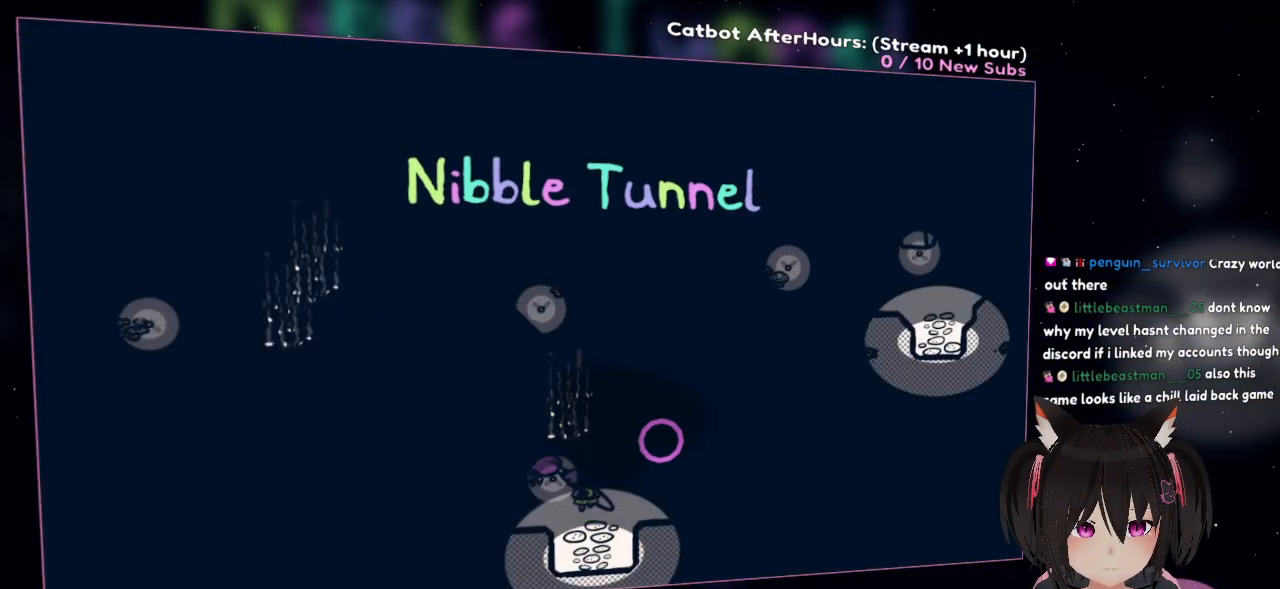
{"buttons": [], "left_stick": "center", "right_stick": "center", "events": []}
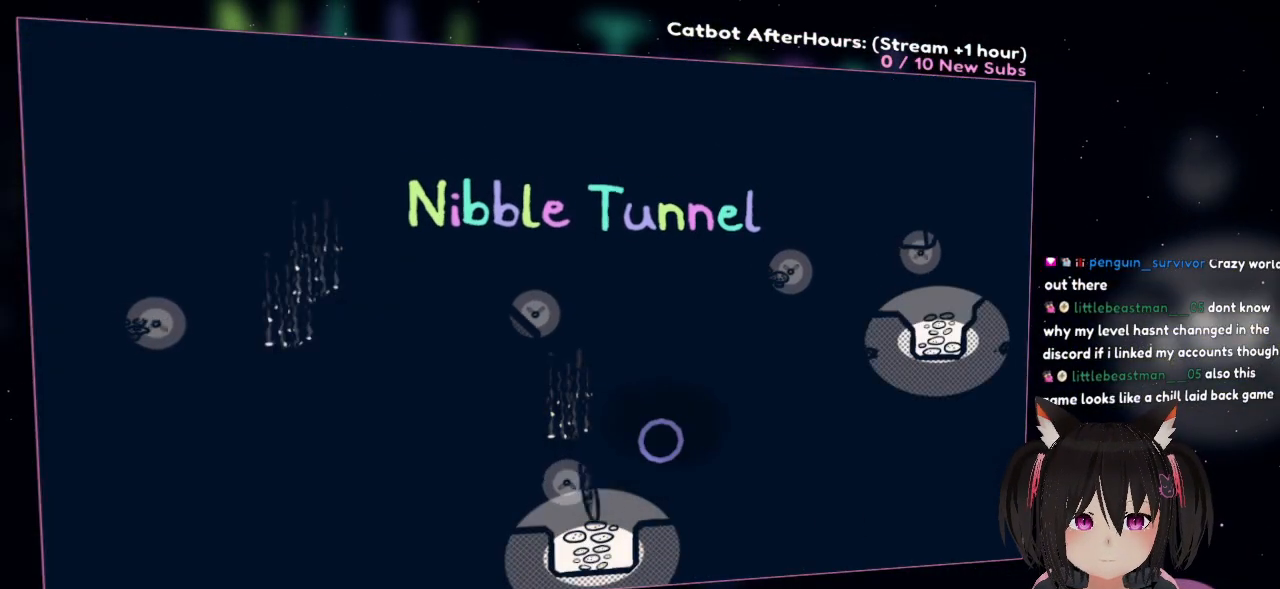
{"buttons": [], "left_stick": "center", "right_stick": "center", "events": []}
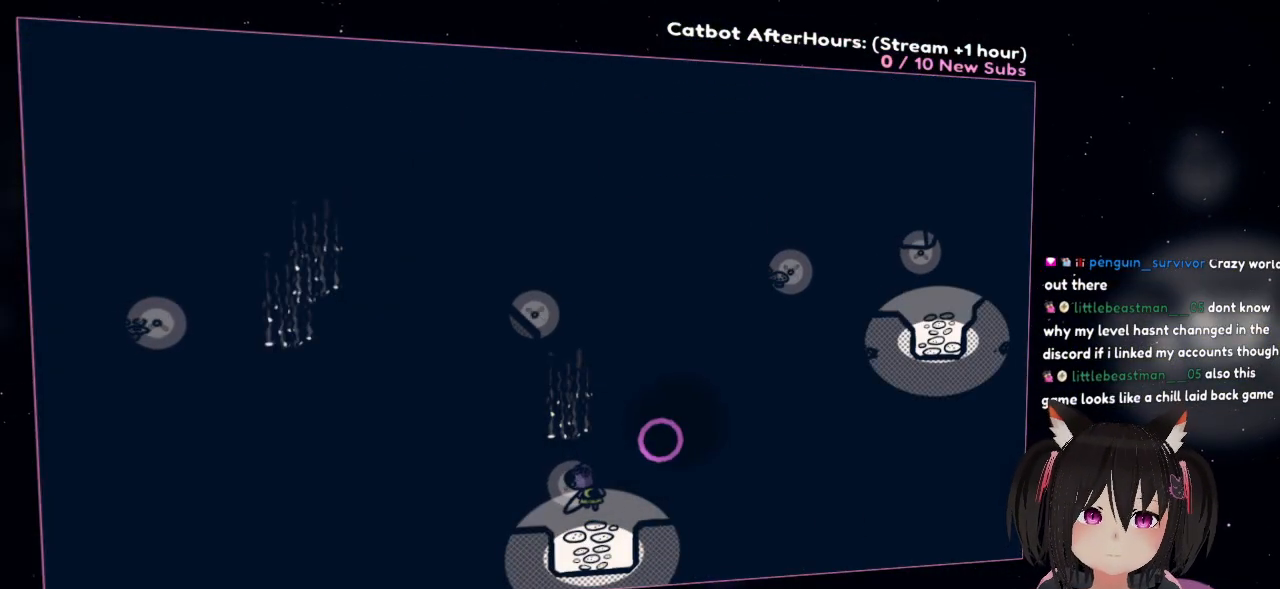
{"buttons": [], "left_stick": "center", "right_stick": "down-right", "events": [[167, "right_stick", "down-left"], [433, "right_stick", "down"], [500, "right_stick", "down-right"]]}
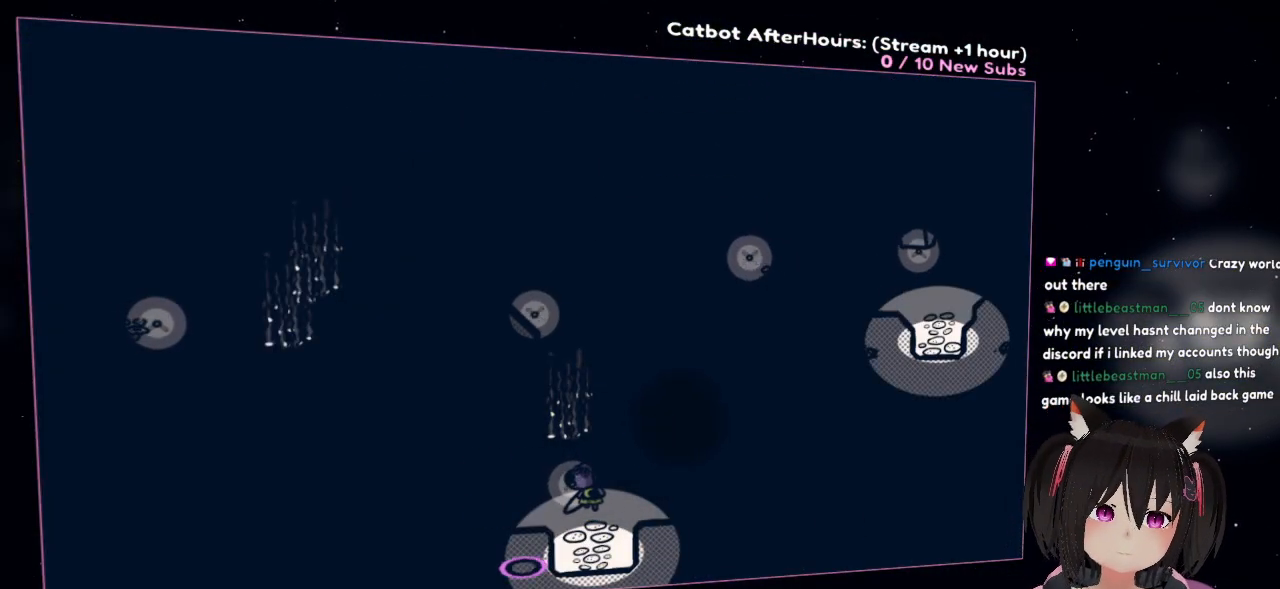
{"buttons": [], "left_stick": "center", "right_stick": "center", "events": [[117, "right_stick", "left"], [167, "right_stick", "center"], [283, "right_stick", "up"], [483, "right_stick", "center"]]}